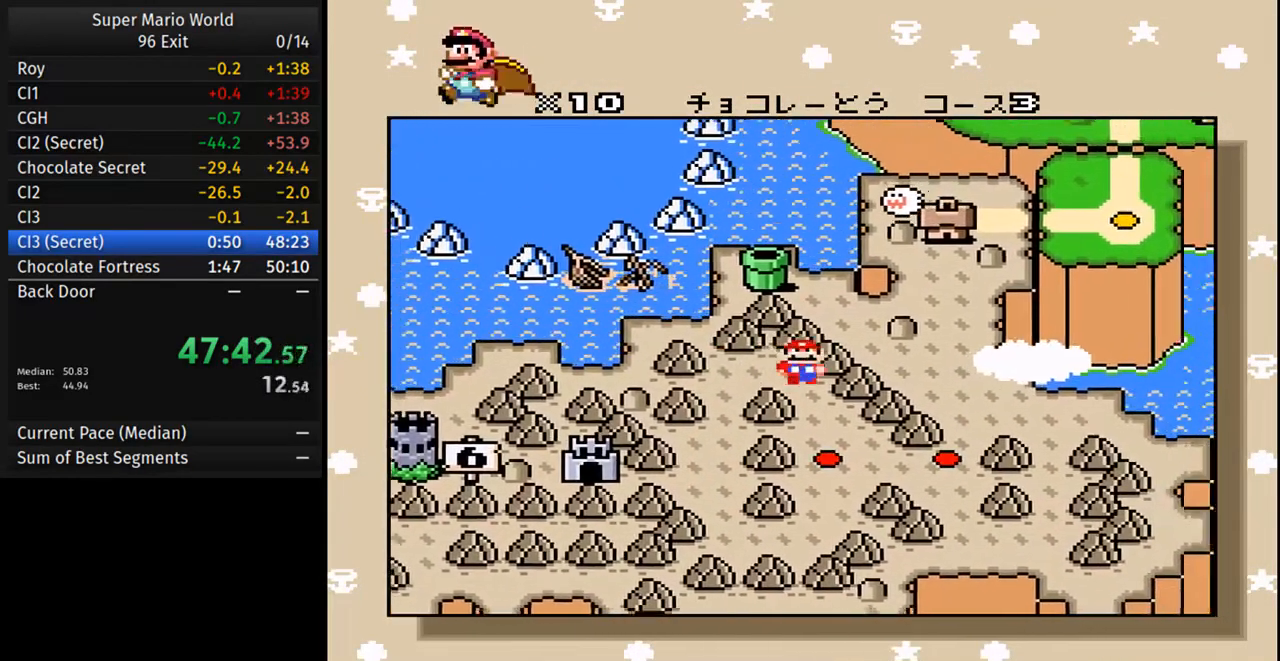
Gameplay with a controller (Nintendo layout); each line is a JSON object with the inputs held at the frame after it. "events" lists button and stick changes between this image and that frame as [ms after this image, input, new state], when the widget could be followed in between. Not read: L3 R3.
{"buttons": ["B"], "events": [[383, "A", "down"], [483, "B", "down"], [500, "A", "up"]]}
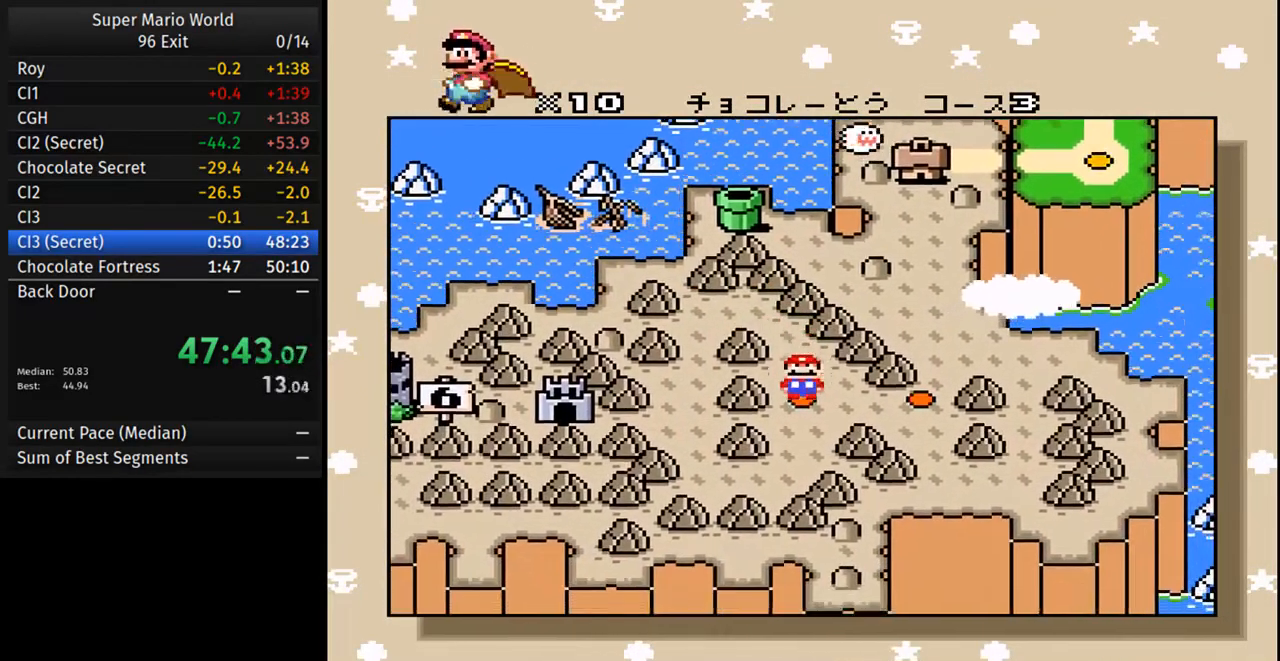
{"buttons": ["A"], "events": [[83, "A", "down"], [83, "B", "up"], [167, "B", "down"], [200, "A", "up"], [267, "B", "up"], [283, "A", "down"], [367, "B", "down"], [383, "A", "up"], [450, "B", "up"], [467, "A", "down"]]}
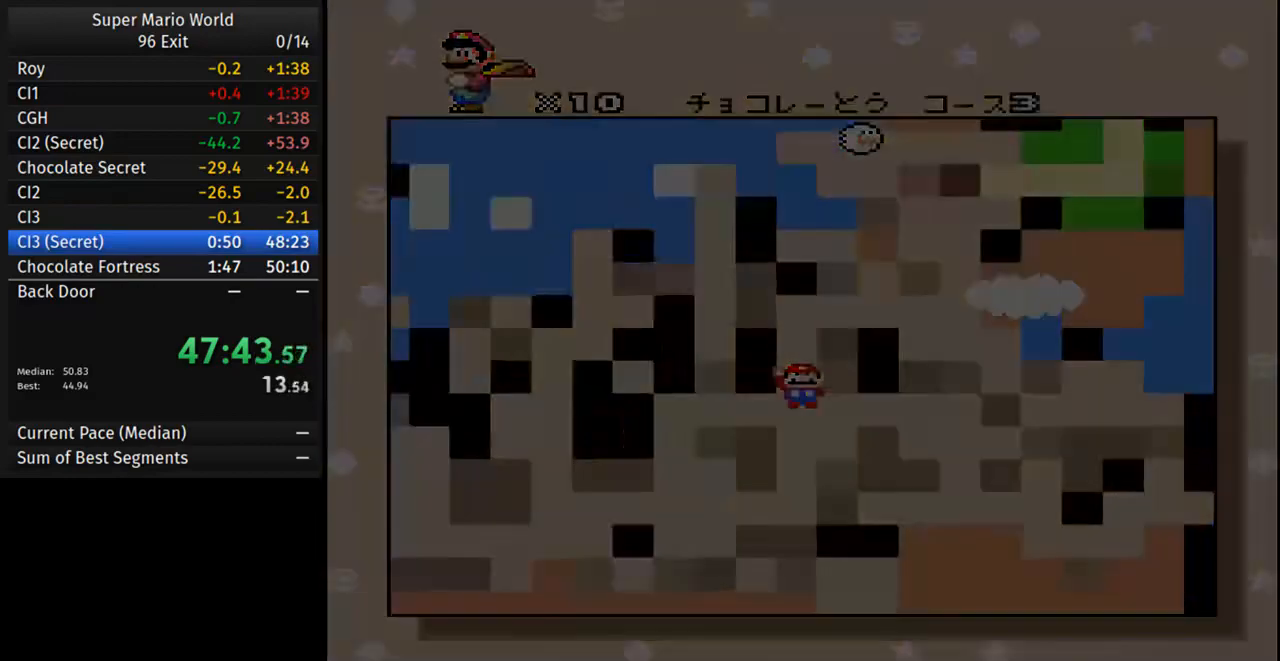
{"buttons": [], "events": [[83, "A", "up"], [83, "B", "down"], [167, "A", "down"], [167, "B", "up"], [267, "B", "down"], [283, "A", "up"], [367, "A", "down"], [367, "B", "up"], [483, "A", "up"]]}
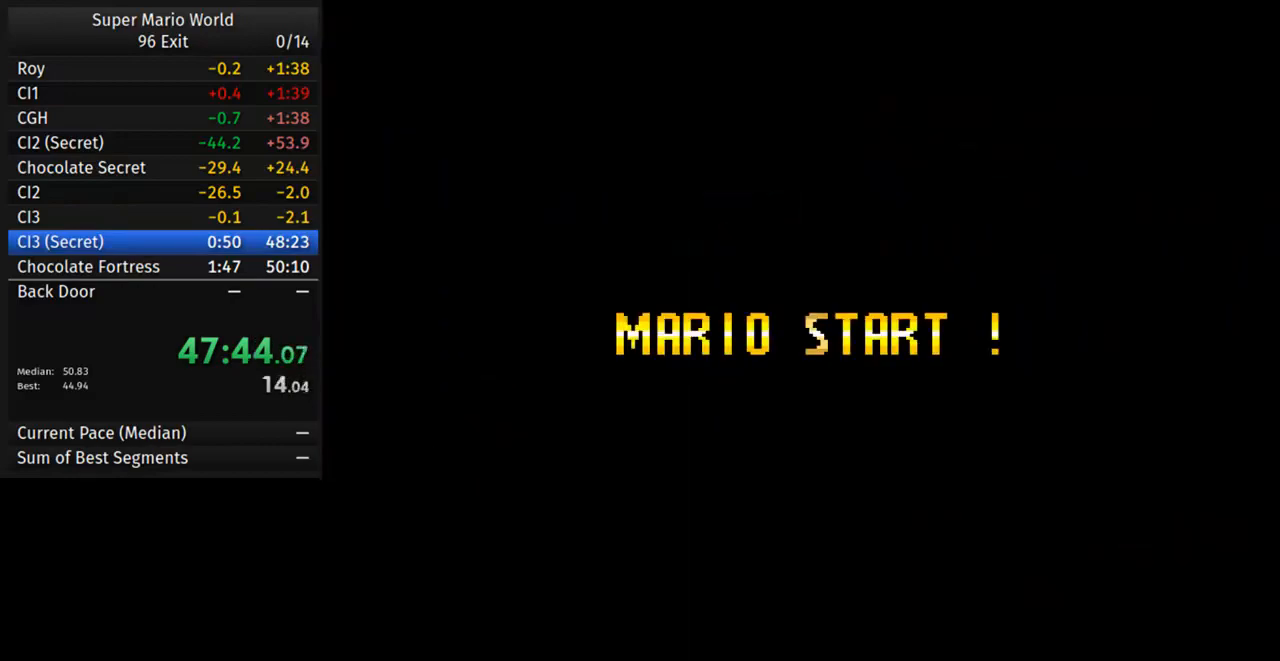
{"buttons": ["Y", "DPAD_RIGHT"], "events": [[167, "DPAD_RIGHT", "down"], [200, "Y", "down"]]}
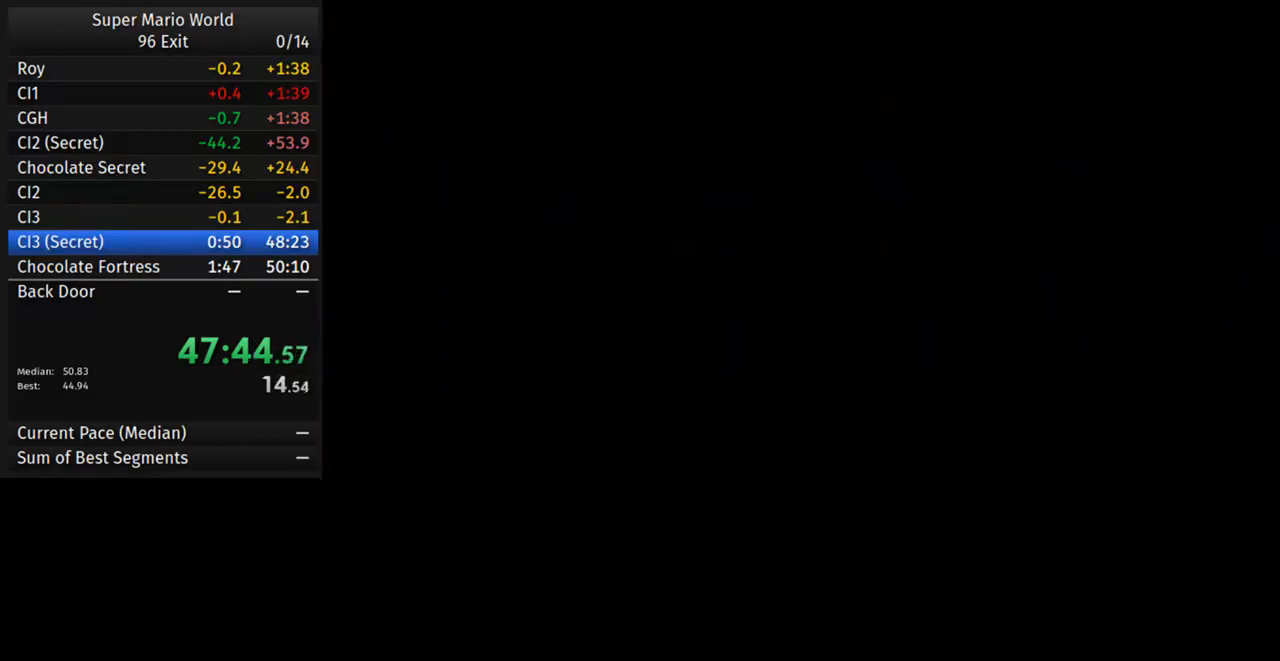
{"buttons": ["Y", "DPAD_RIGHT"], "events": []}
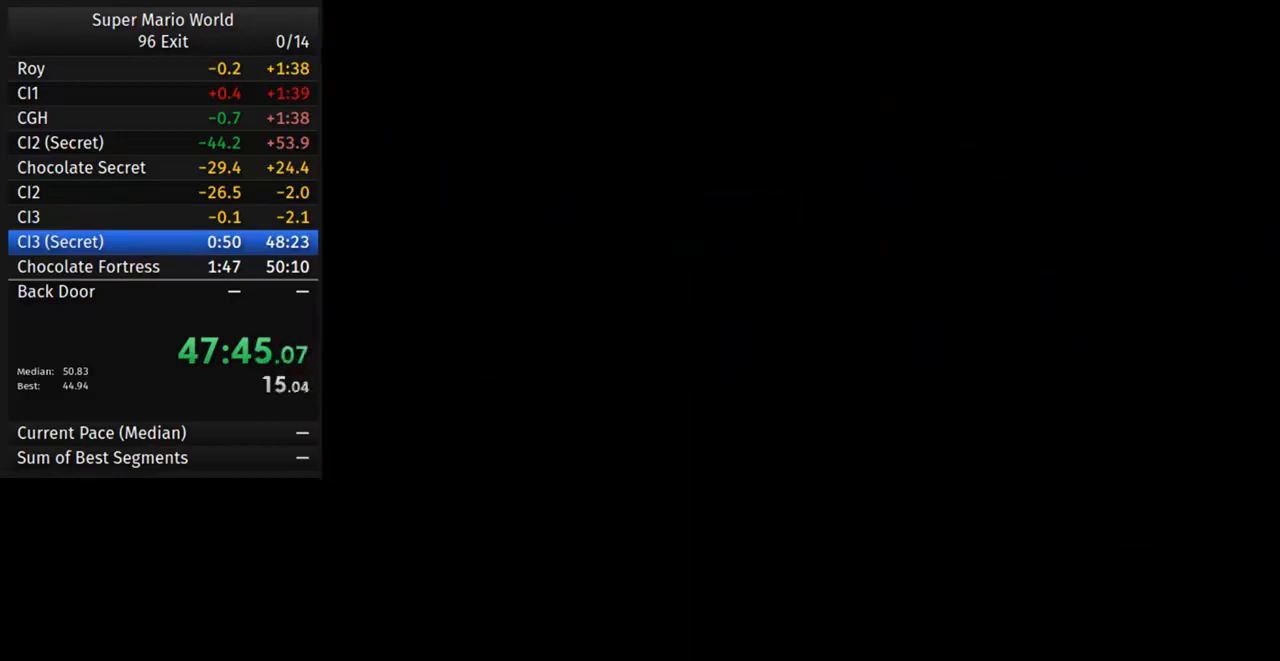
{"buttons": ["Y", "DPAD_RIGHT"], "events": []}
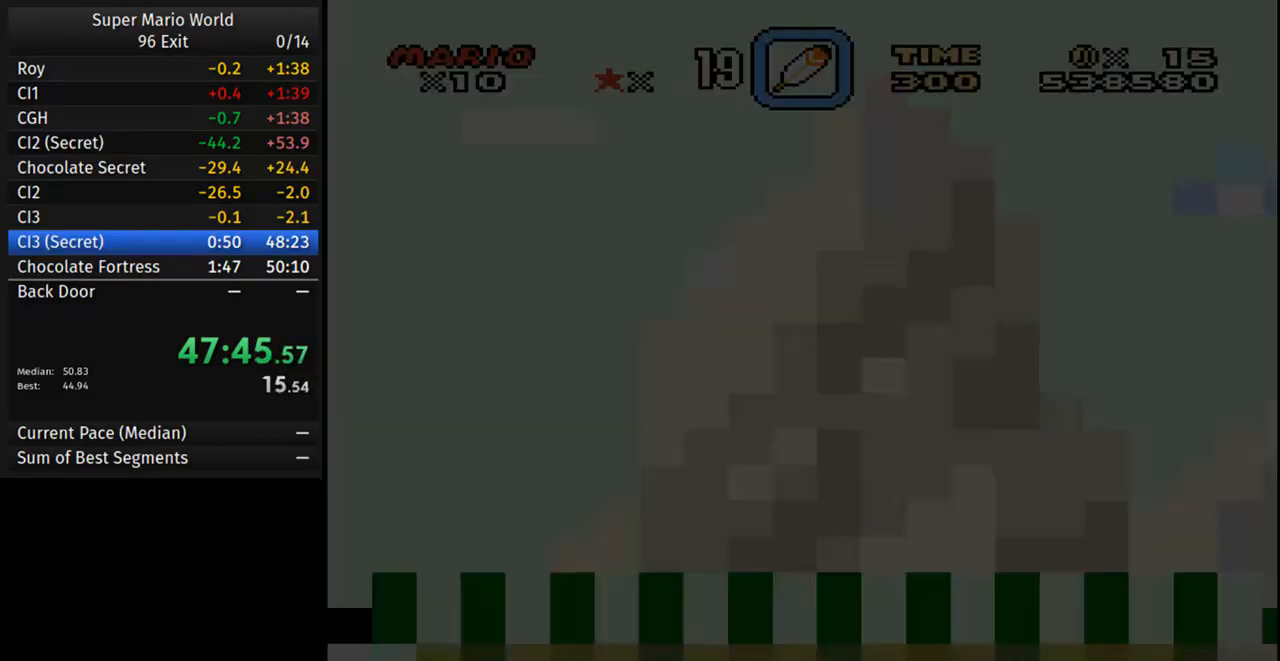
{"buttons": ["Y", "DPAD_RIGHT"], "events": []}
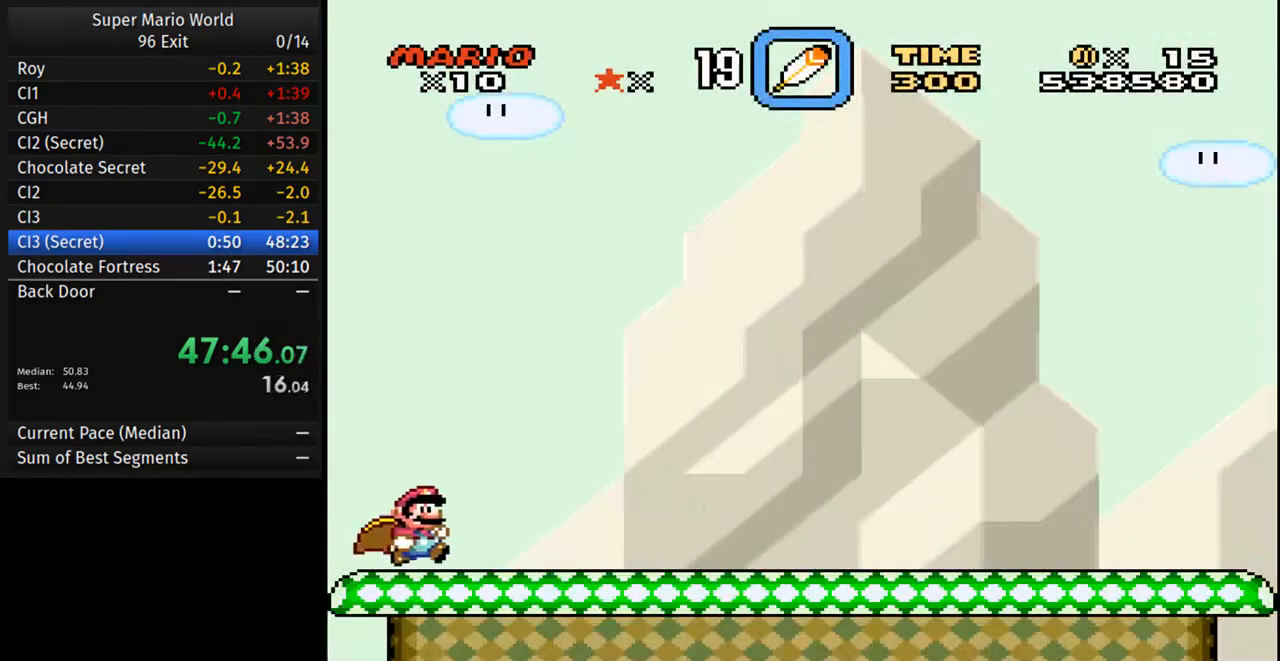
{"buttons": ["Y", "DPAD_RIGHT"], "events": []}
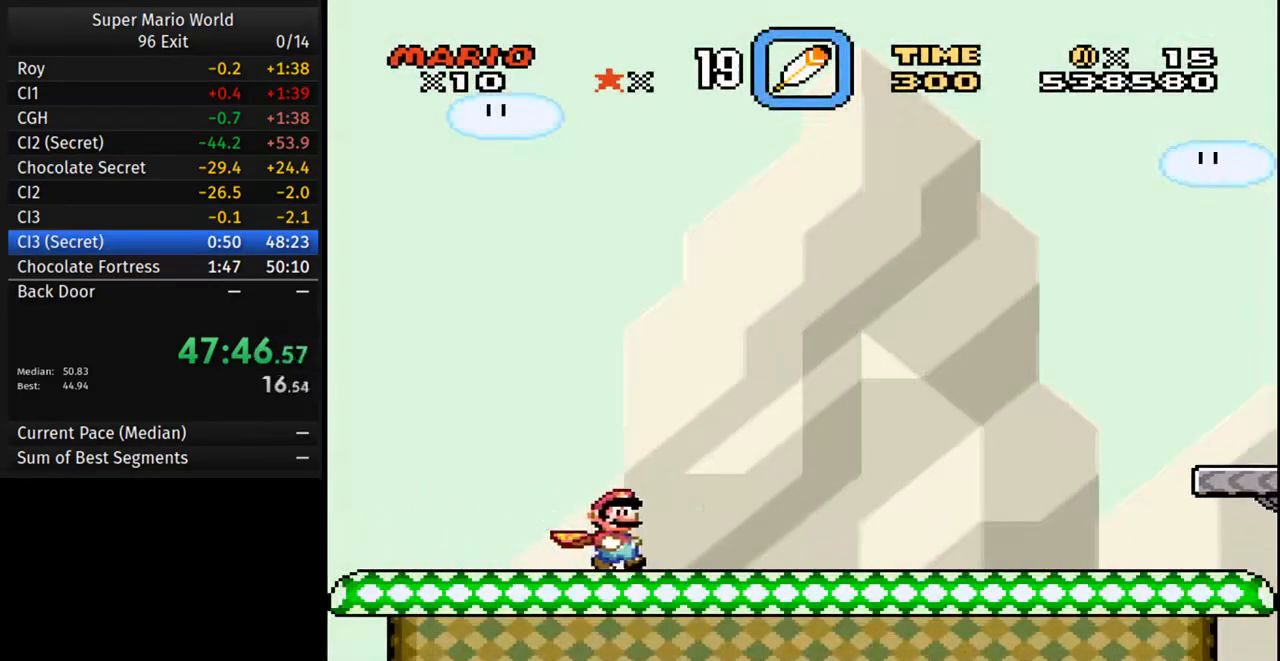
{"buttons": ["Y", "DPAD_RIGHT"], "events": []}
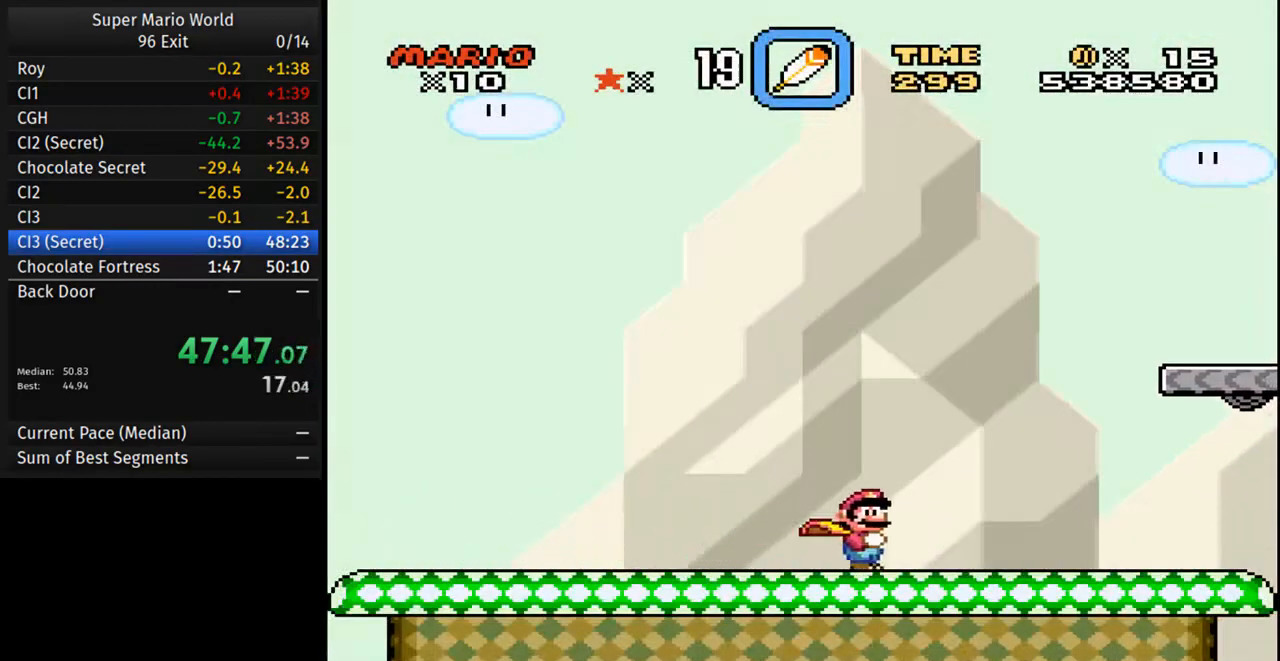
{"buttons": ["Y", "DPAD_RIGHT"], "events": []}
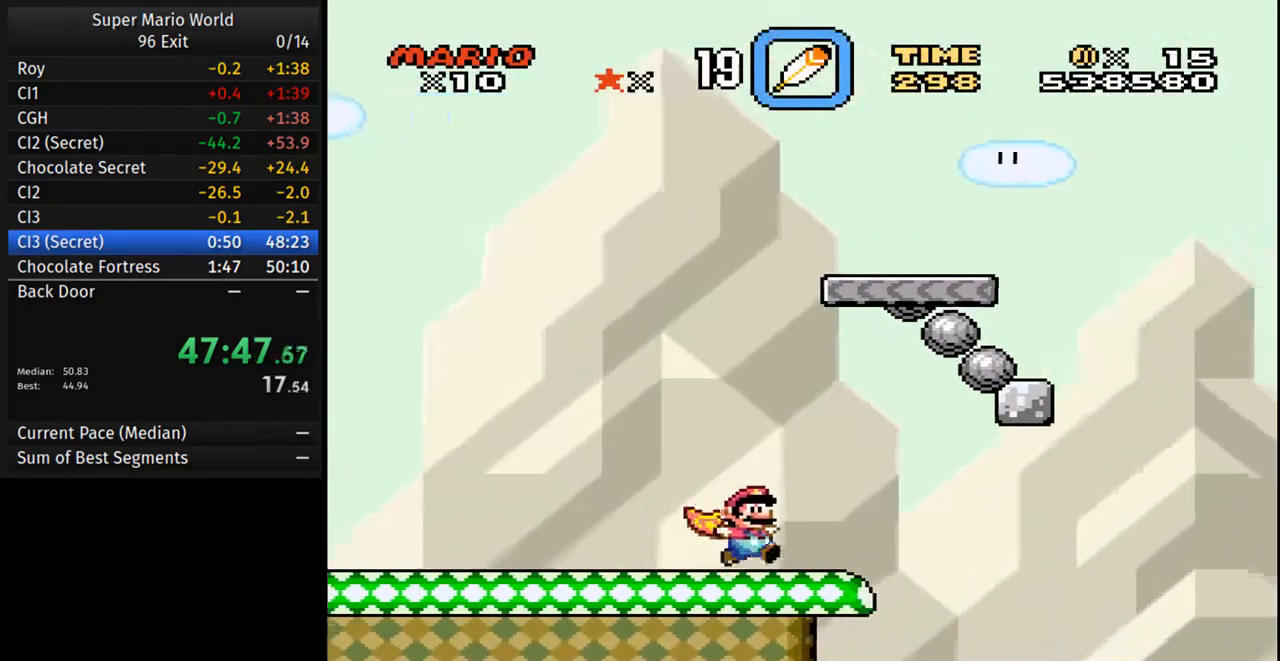
{"buttons": ["B", "Y", "DPAD_RIGHT"], "events": [[67, "B", "down"]]}
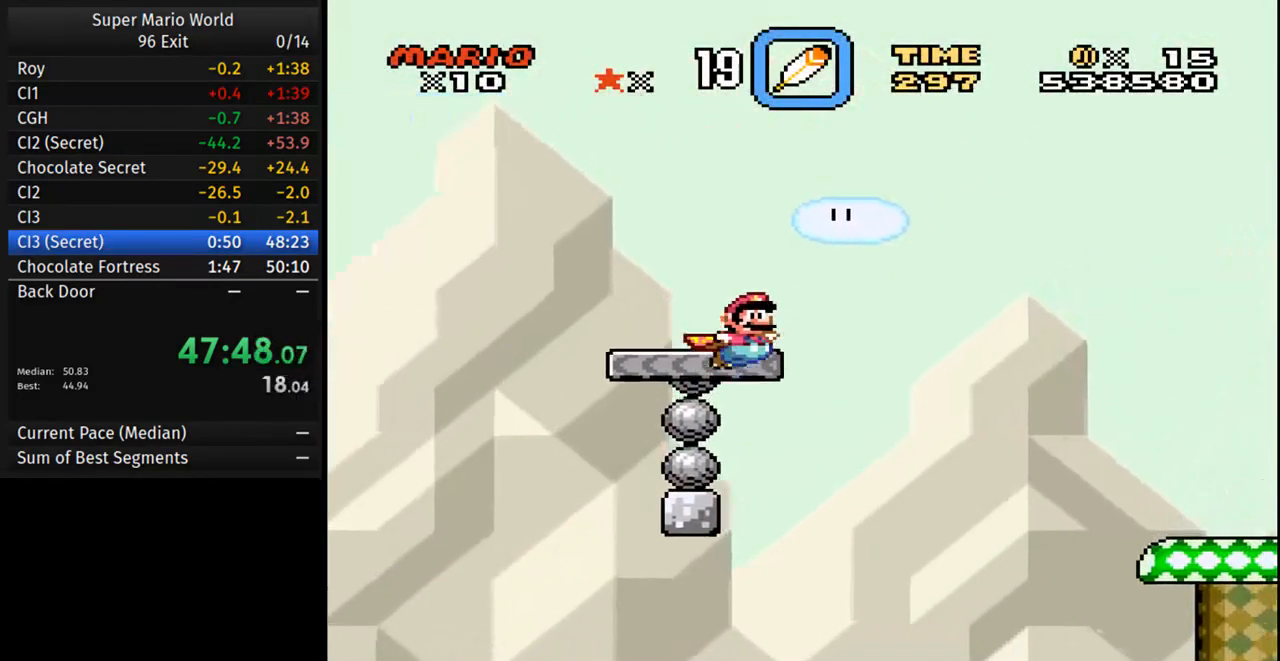
{"buttons": ["B", "Y", "DPAD_RIGHT"], "events": []}
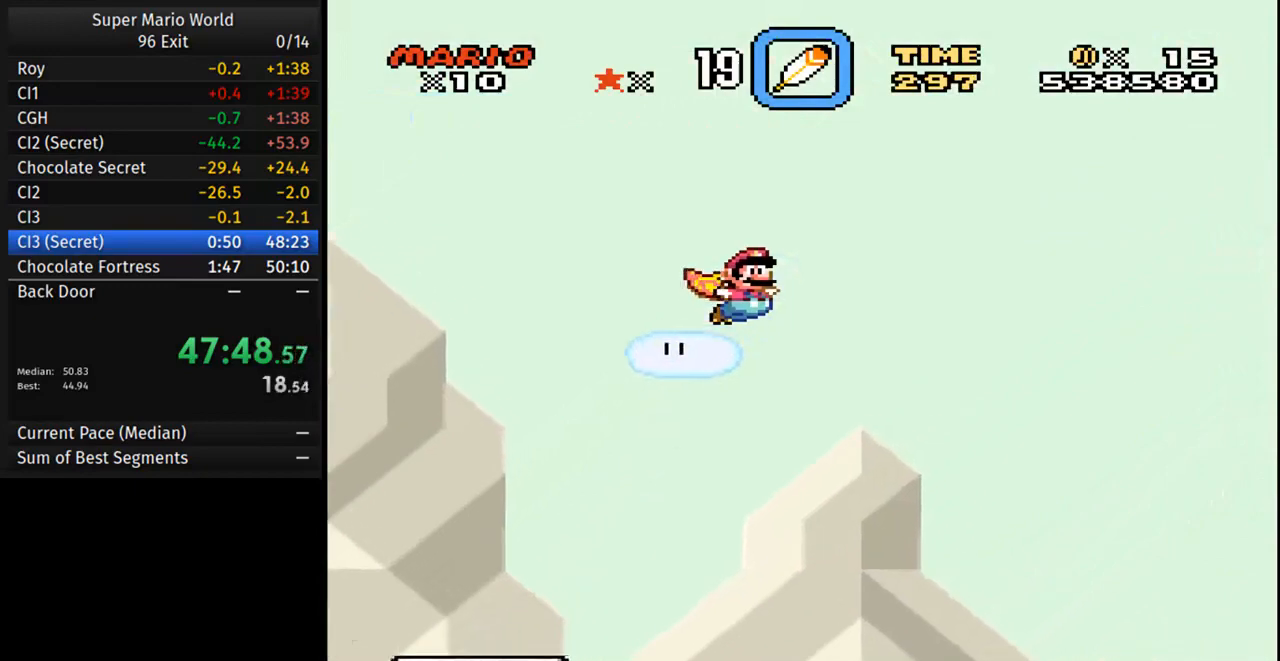
{"buttons": ["B", "Y", "DPAD_RIGHT"], "events": []}
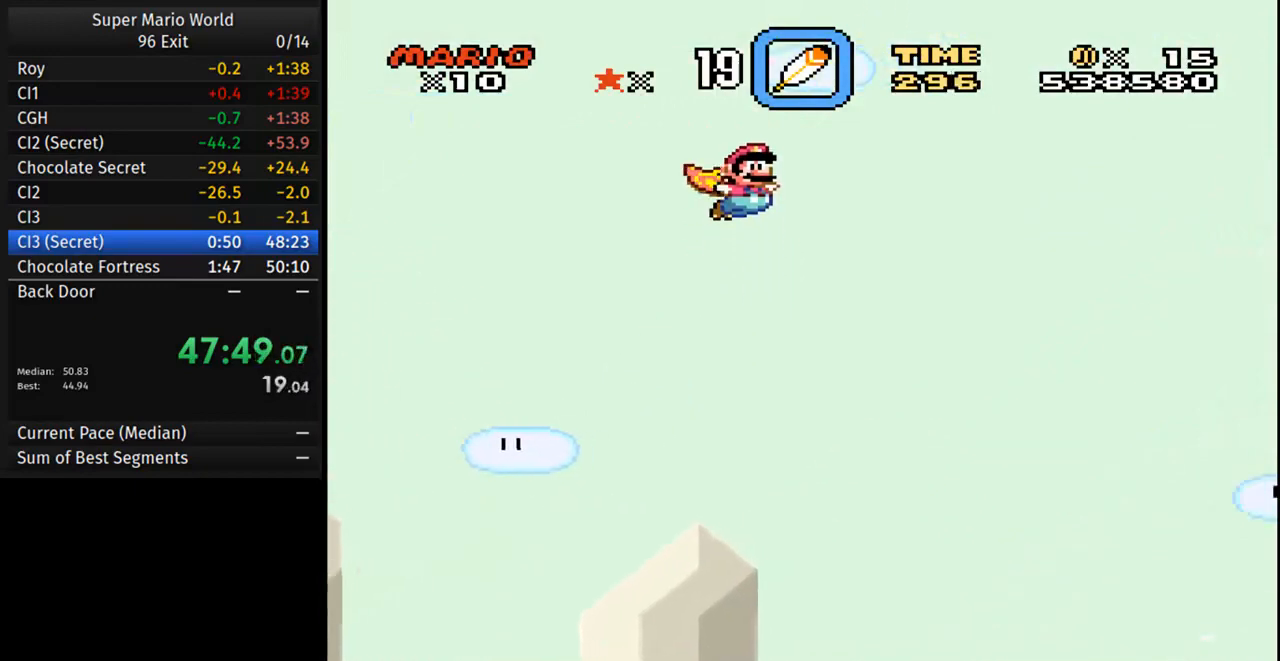
{"buttons": ["Y", "DPAD_LEFT"], "events": [[267, "B", "up"], [317, "DPAD_RIGHT", "up"], [467, "DPAD_LEFT", "down"]]}
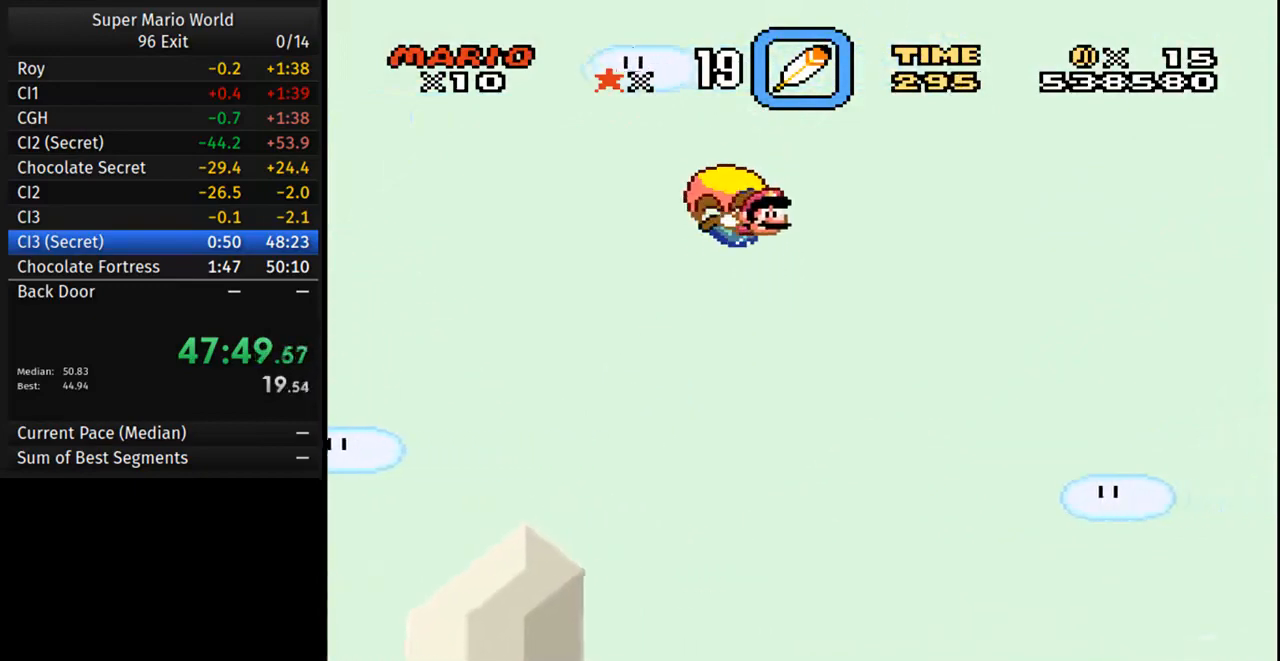
{"buttons": ["Y", "DPAD_LEFT"], "events": []}